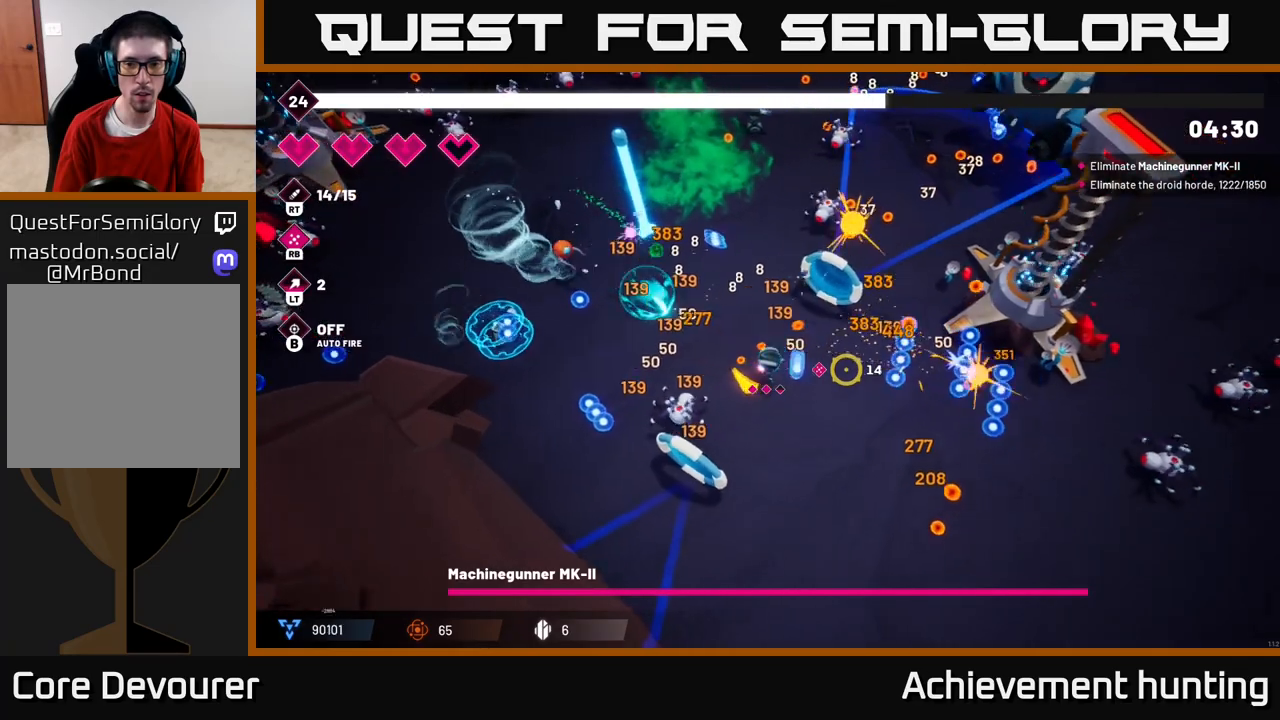
Gameplay with a controller (Xbox layout); each line is a JSON object with the inputs held at the frame after it. "events" lists button and stick changes between this image and that frame as [ms after this image, input, new state], when the widget could be followed in between.
{"buttons": ["R2"], "left_stick": "down-right", "right_stick": "right", "events": [[117, "R2", "up"], [500, "R2", "down"]]}
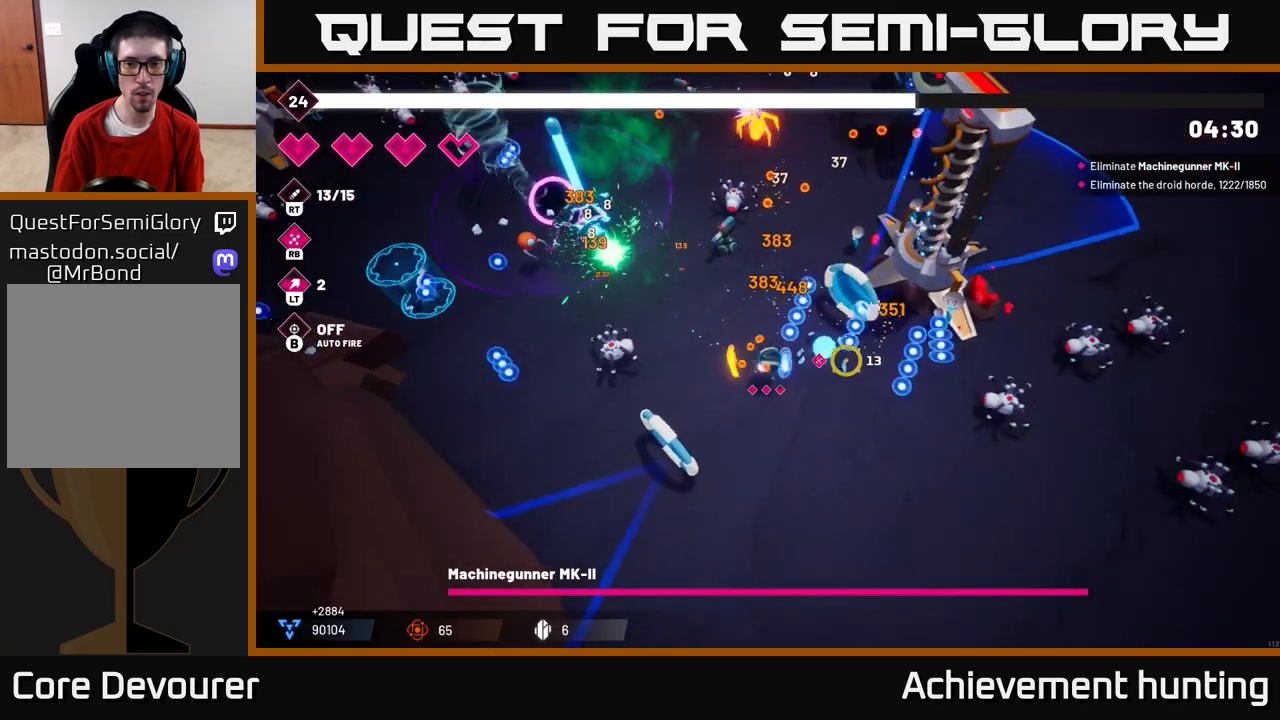
{"buttons": ["R2"], "left_stick": "down-right", "right_stick": "right", "events": [[133, "R2", "up"], [200, "R2", "down"], [383, "R2", "up"], [483, "R2", "down"]]}
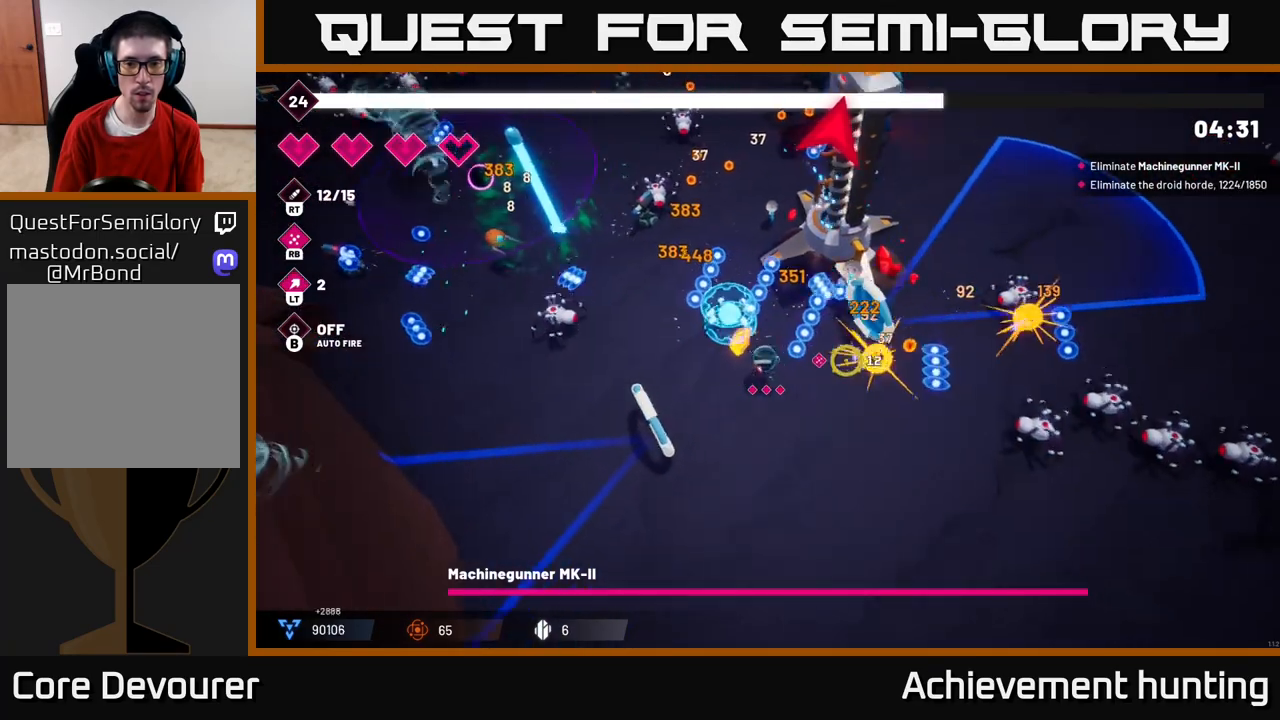
{"buttons": [], "left_stick": "right", "right_stick": "right", "events": [[150, "R2", "up"], [250, "R2", "down"], [350, "left_stick", "right"], [450, "R2", "up"]]}
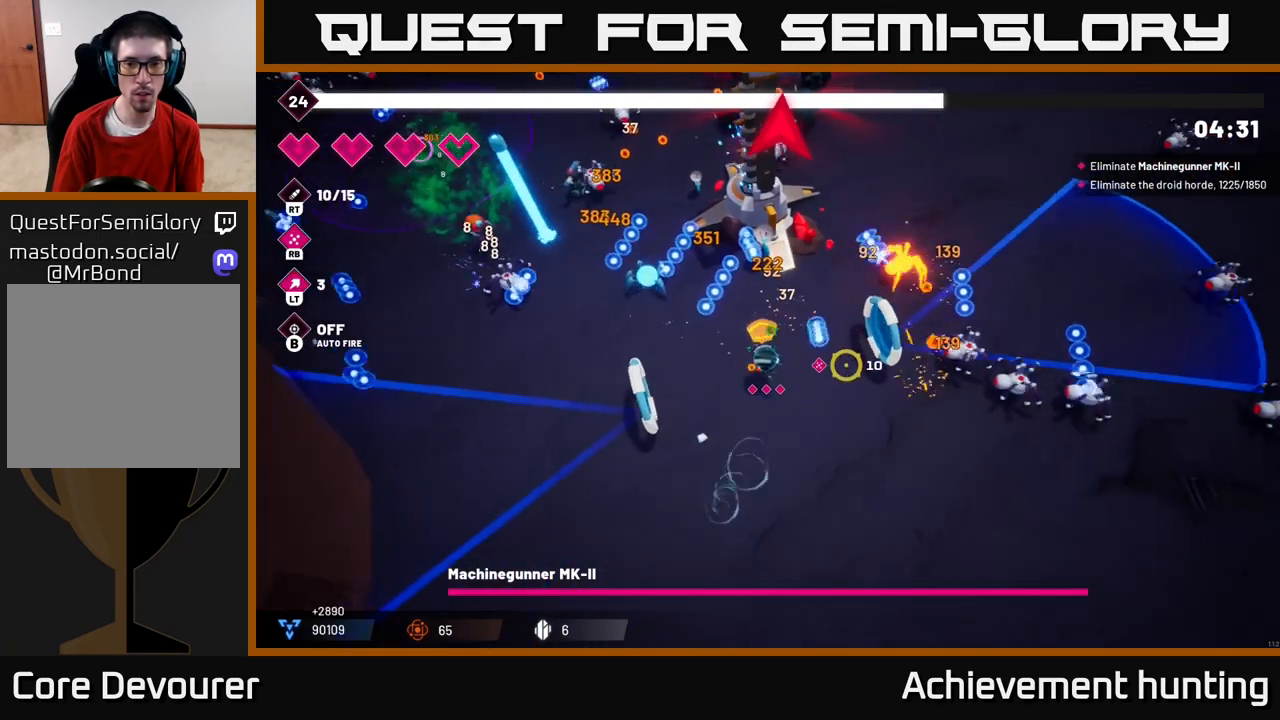
{"buttons": [], "left_stick": "down", "right_stick": "center", "events": [[17, "R2", "down"], [83, "left_stick", "up"], [167, "left_stick", "up-left"], [217, "R2", "up"], [383, "right_stick", "center"], [417, "left_stick", "down-left"], [467, "left_stick", "down"]]}
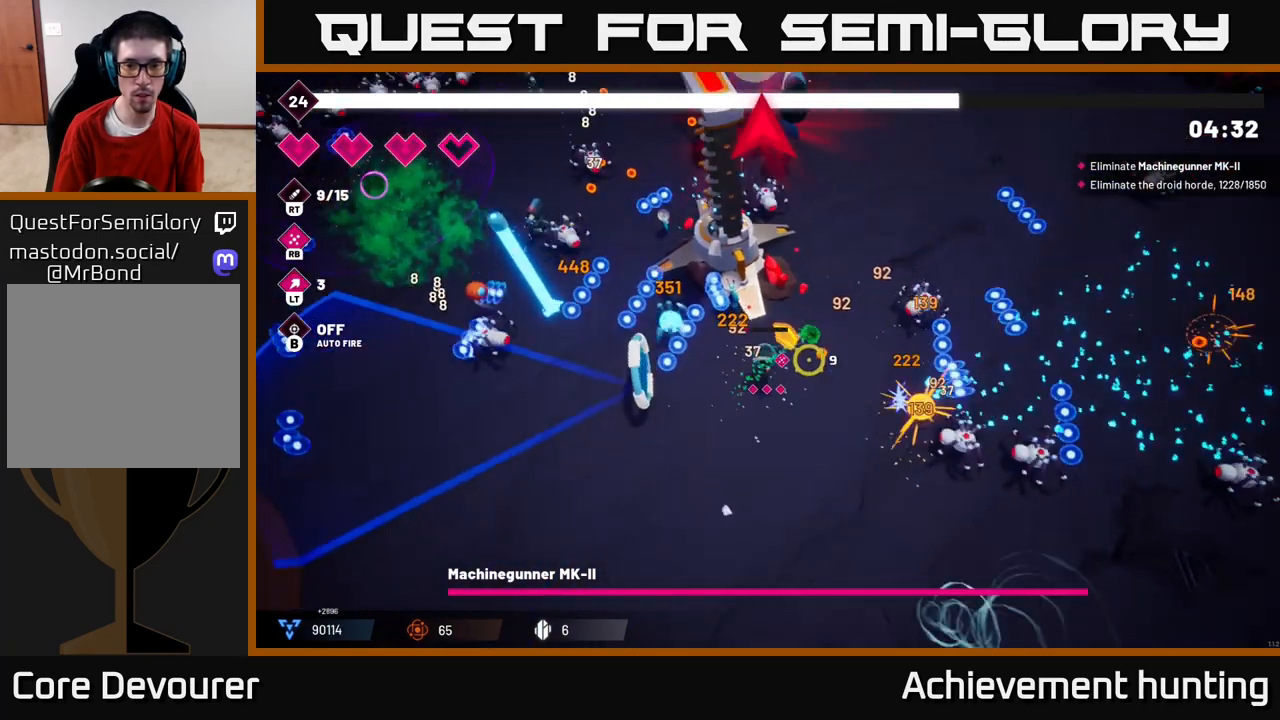
{"buttons": [], "left_stick": "center", "right_stick": "right", "events": [[17, "left_stick", "down-right"], [17, "right_stick", "up-left"], [100, "left_stick", "right"], [200, "left_stick", "up-right"], [250, "R1", "down"], [267, "right_stick", "up-right"], [317, "left_stick", "center"], [350, "R1", "up"], [400, "right_stick", "right"]]}
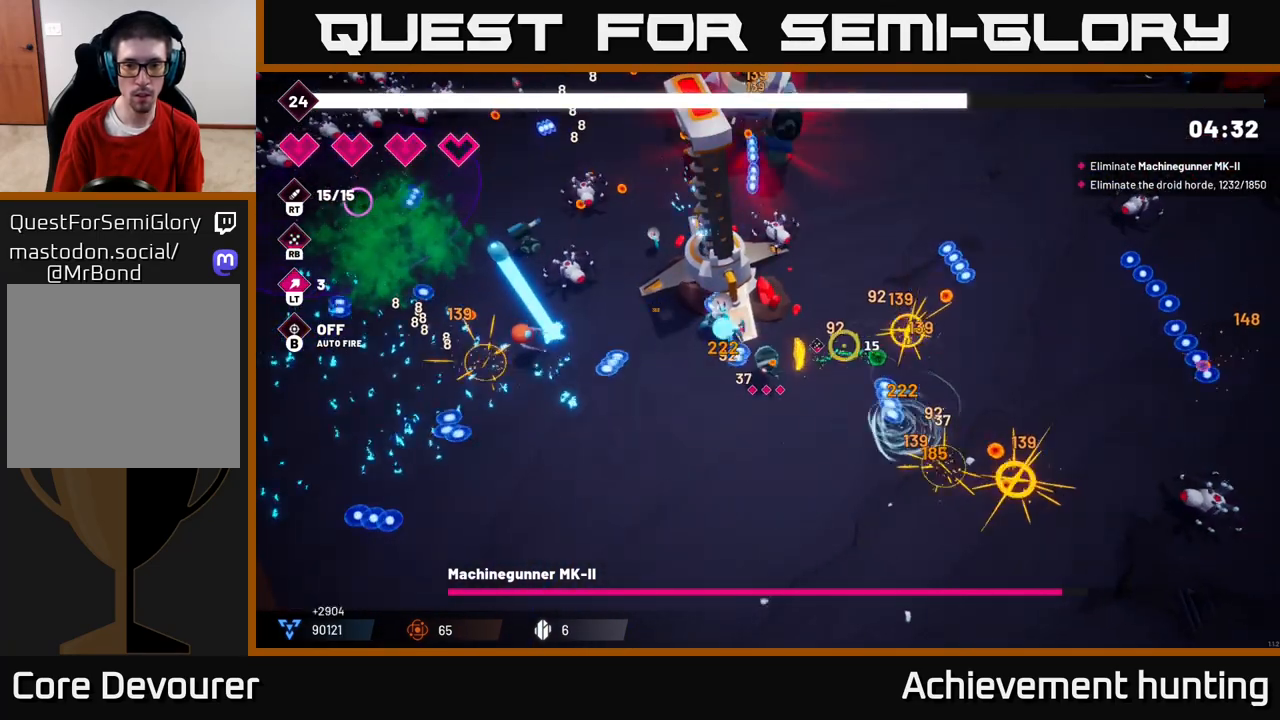
{"buttons": [], "left_stick": "up-right", "right_stick": "up-right", "events": [[67, "left_stick", "right"], [433, "left_stick", "up-right"], [433, "right_stick", "up-right"]]}
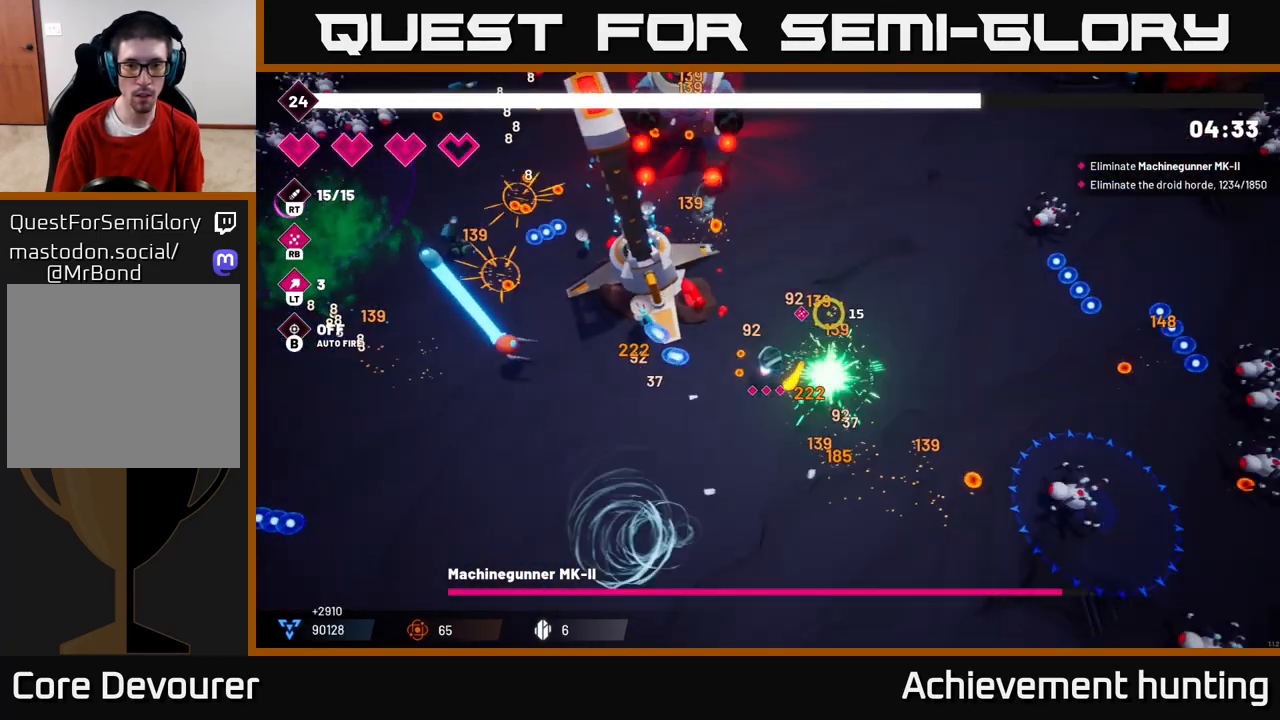
{"buttons": ["R2"], "left_stick": "up", "right_stick": "up-left", "events": [[17, "left_stick", "up"], [17, "right_stick", "up"], [217, "right_stick", "up-left"], [367, "R2", "down"]]}
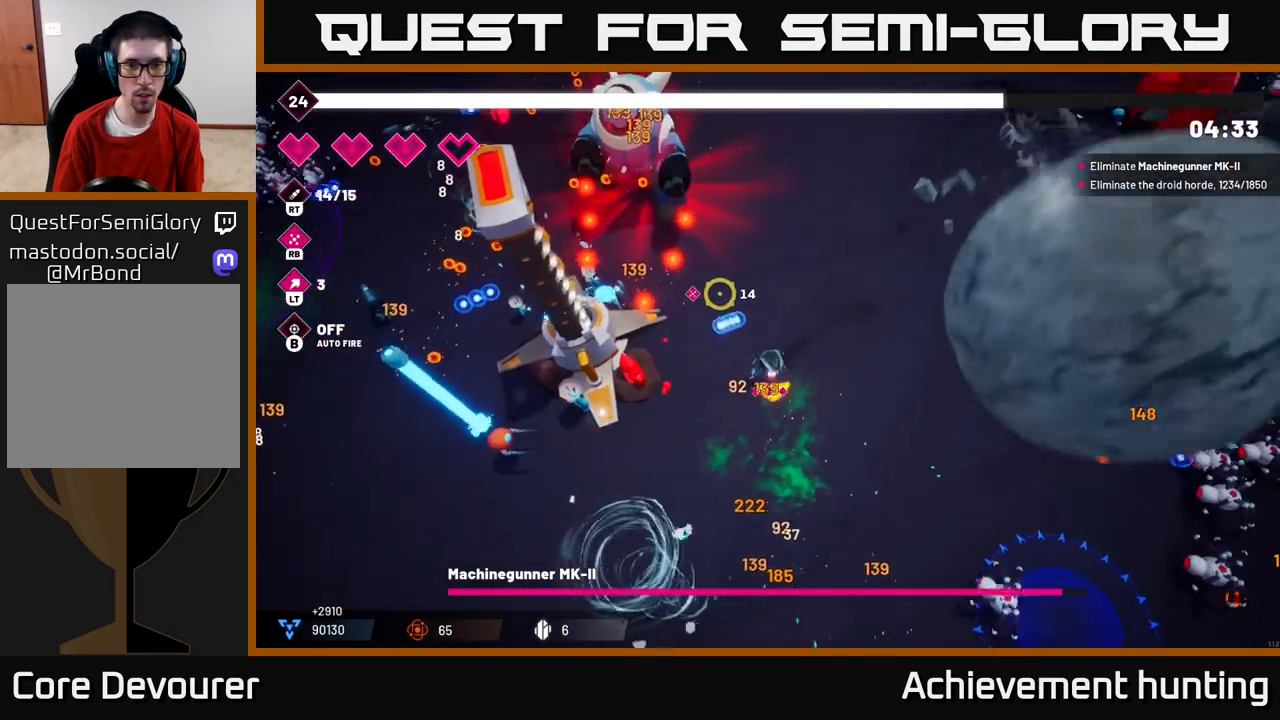
{"buttons": ["R2"], "left_stick": "up", "right_stick": "up-left", "events": [[50, "R2", "up"], [100, "R2", "down"], [283, "R2", "up"], [350, "R2", "down"]]}
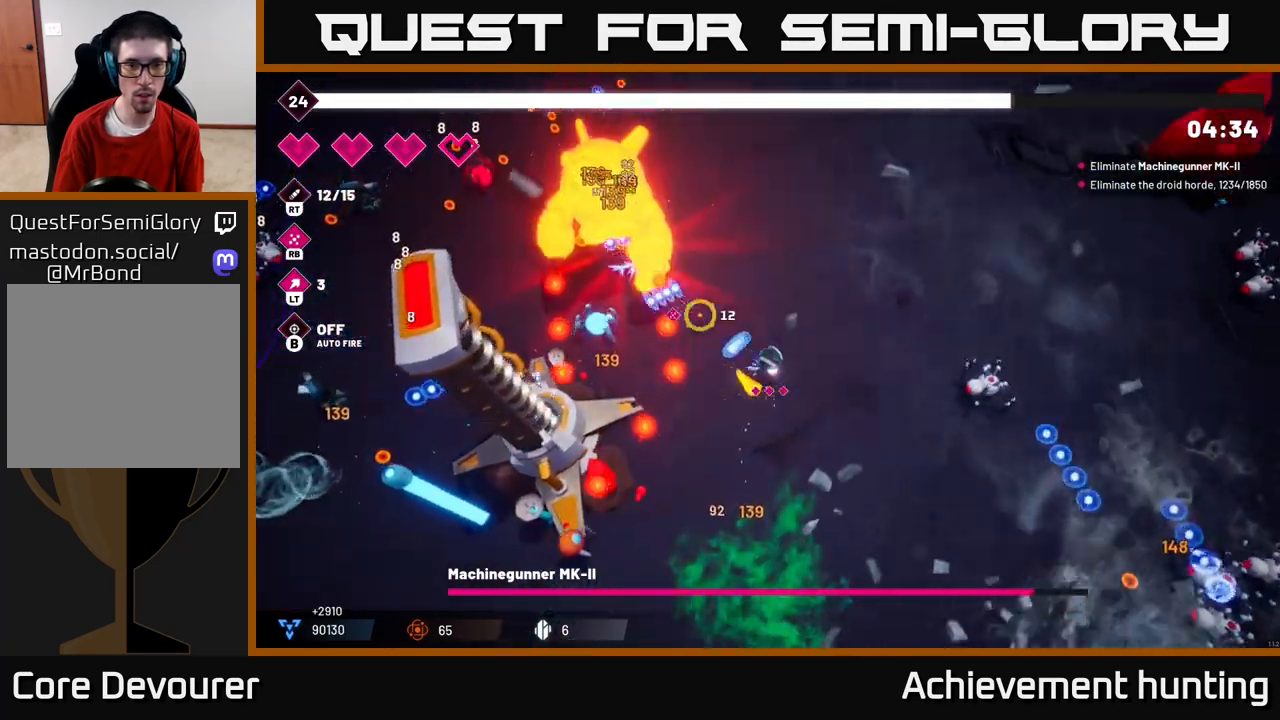
{"buttons": ["R2"], "left_stick": "up", "right_stick": "left", "events": [[83, "R2", "up"], [150, "R2", "down"], [350, "R2", "up"], [367, "right_stick", "left"], [433, "R2", "down"]]}
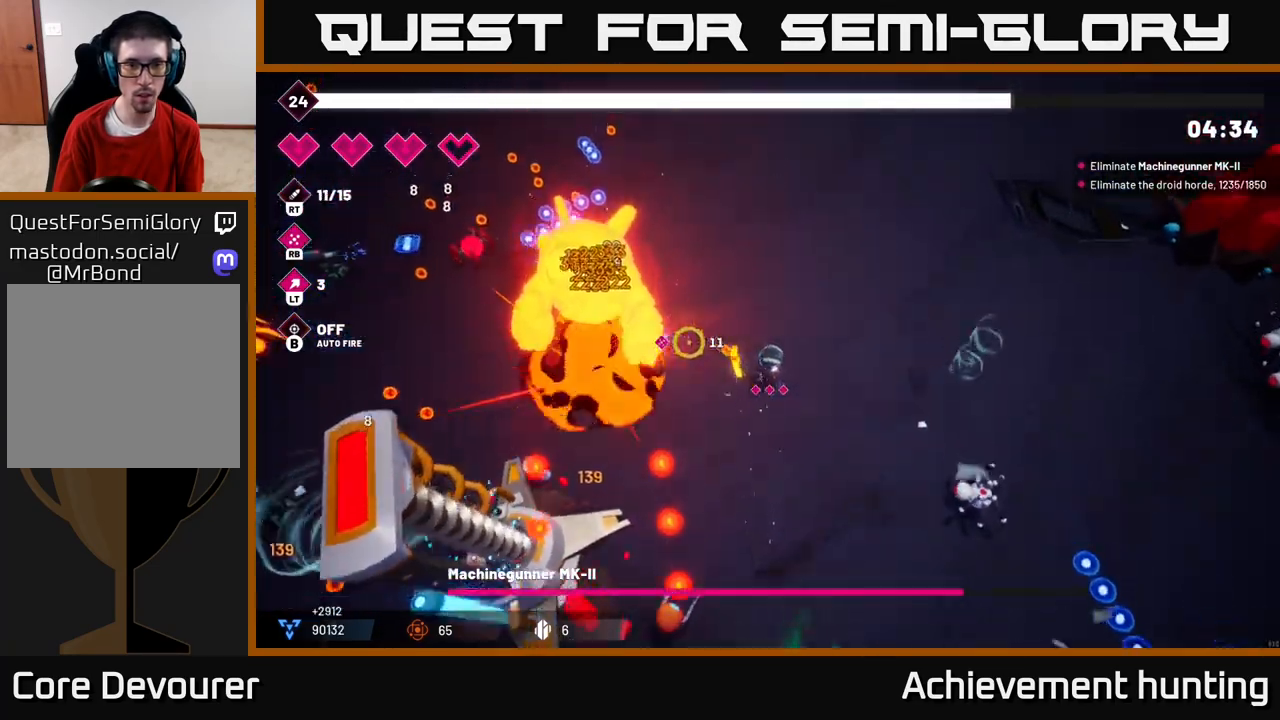
{"buttons": [], "left_stick": "center", "right_stick": "left", "events": [[33, "left_stick", "up-left"], [83, "R2", "up"], [217, "left_stick", "center"], [317, "R1", "down"], [450, "R1", "up"]]}
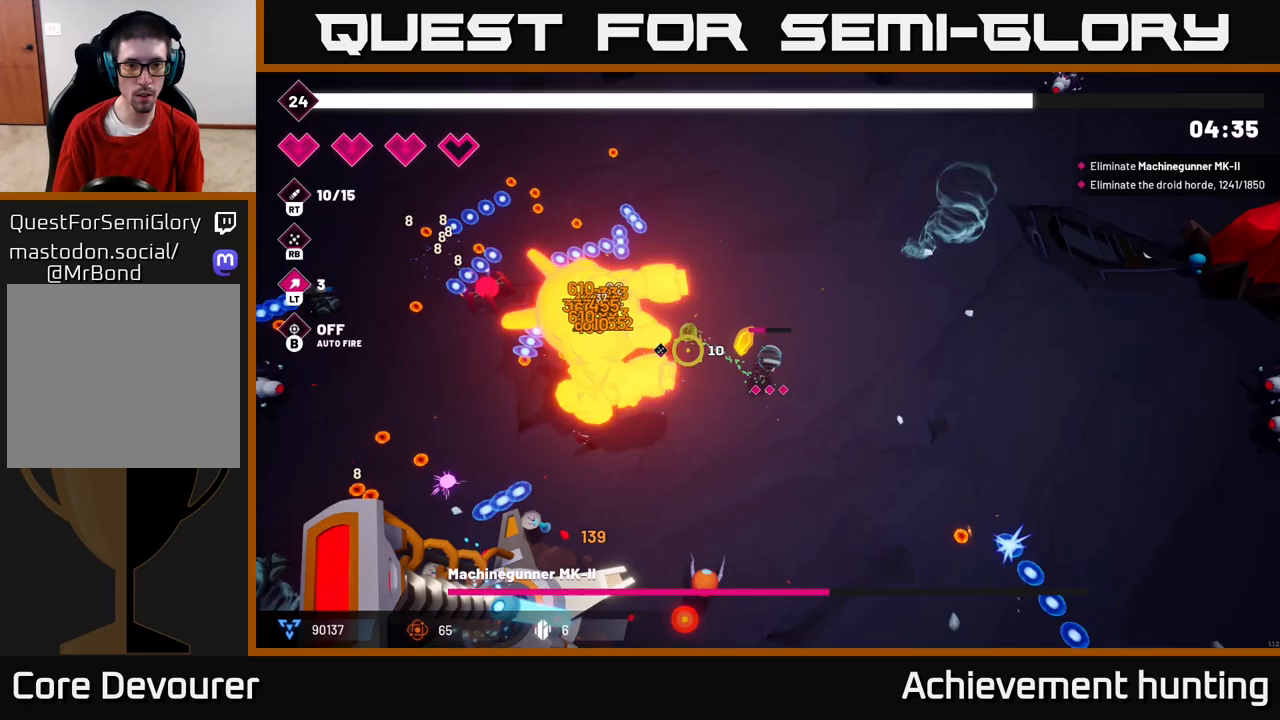
{"buttons": [], "left_stick": "up", "right_stick": "down-left", "events": [[267, "left_stick", "left"], [467, "left_stick", "up"], [483, "right_stick", "down-left"]]}
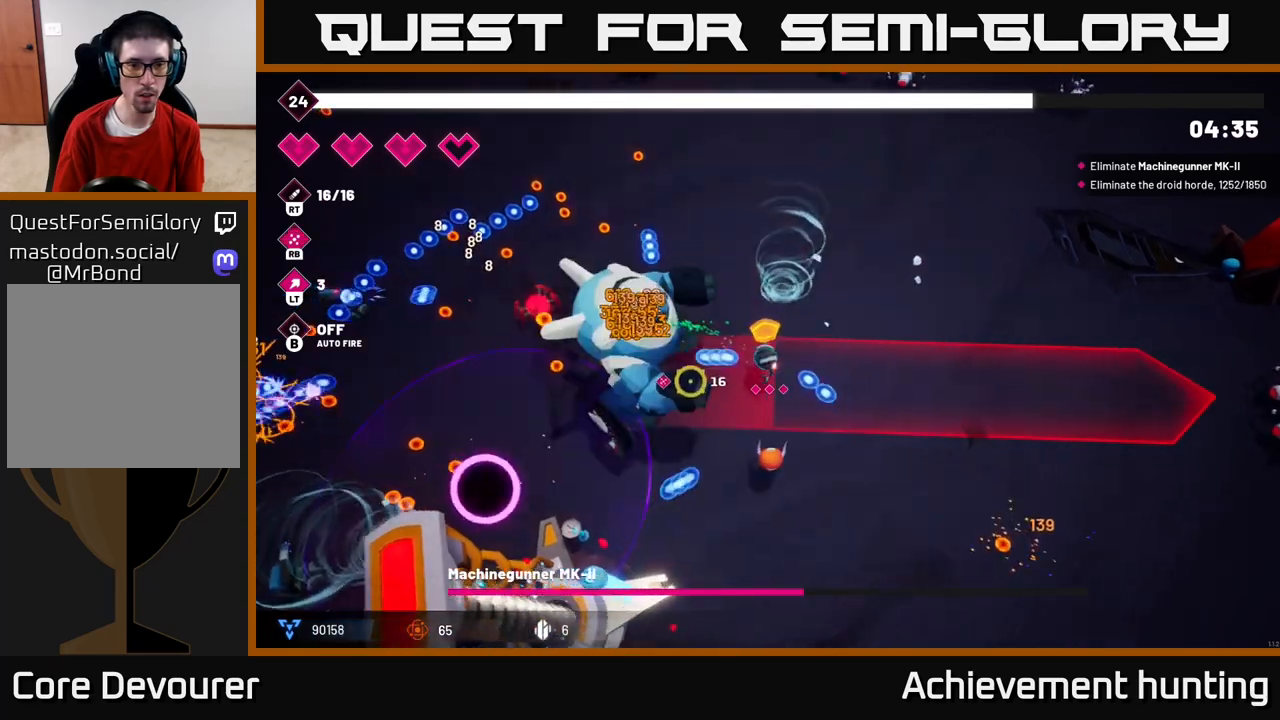
{"buttons": ["R2"], "left_stick": "up-left", "right_stick": "down-left", "events": [[217, "R2", "down"], [367, "R2", "up"], [417, "left_stick", "up-left"], [433, "R2", "down"]]}
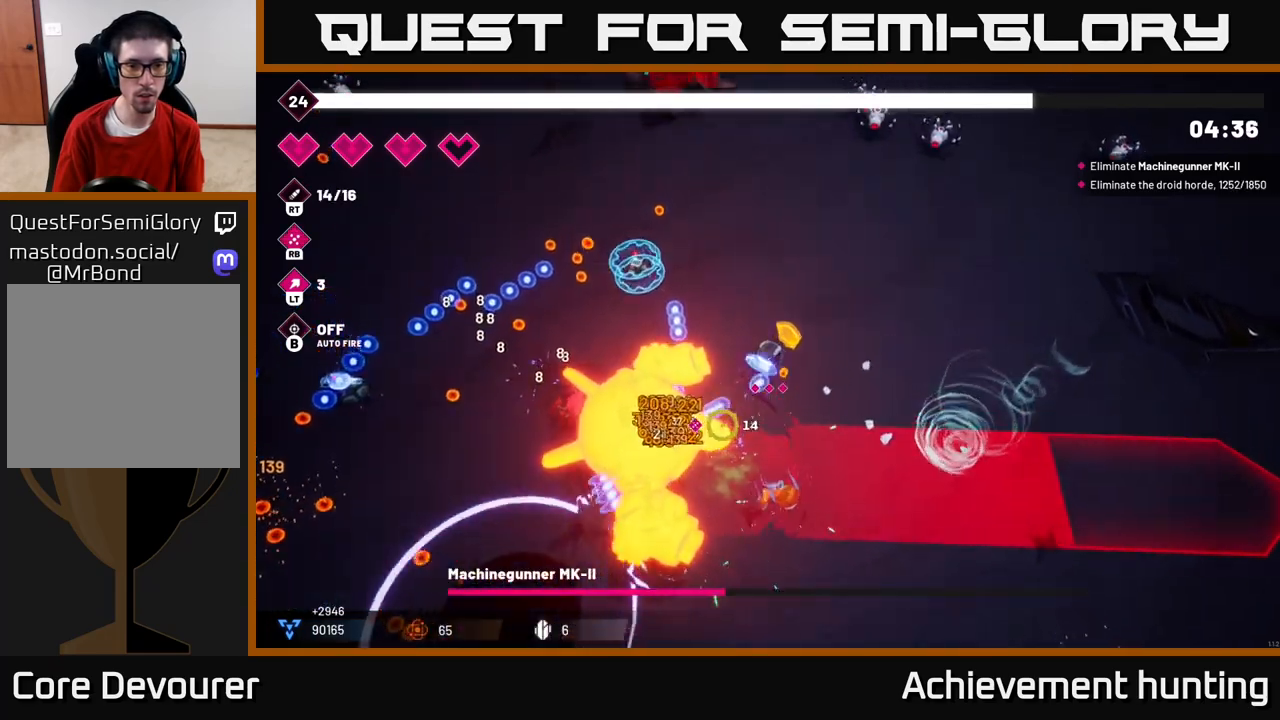
{"buttons": ["L2"], "left_stick": "left", "right_stick": "down-left", "events": [[83, "R2", "up"], [183, "R2", "down"], [183, "left_stick", "left"], [317, "R2", "up"], [400, "L2", "down"]]}
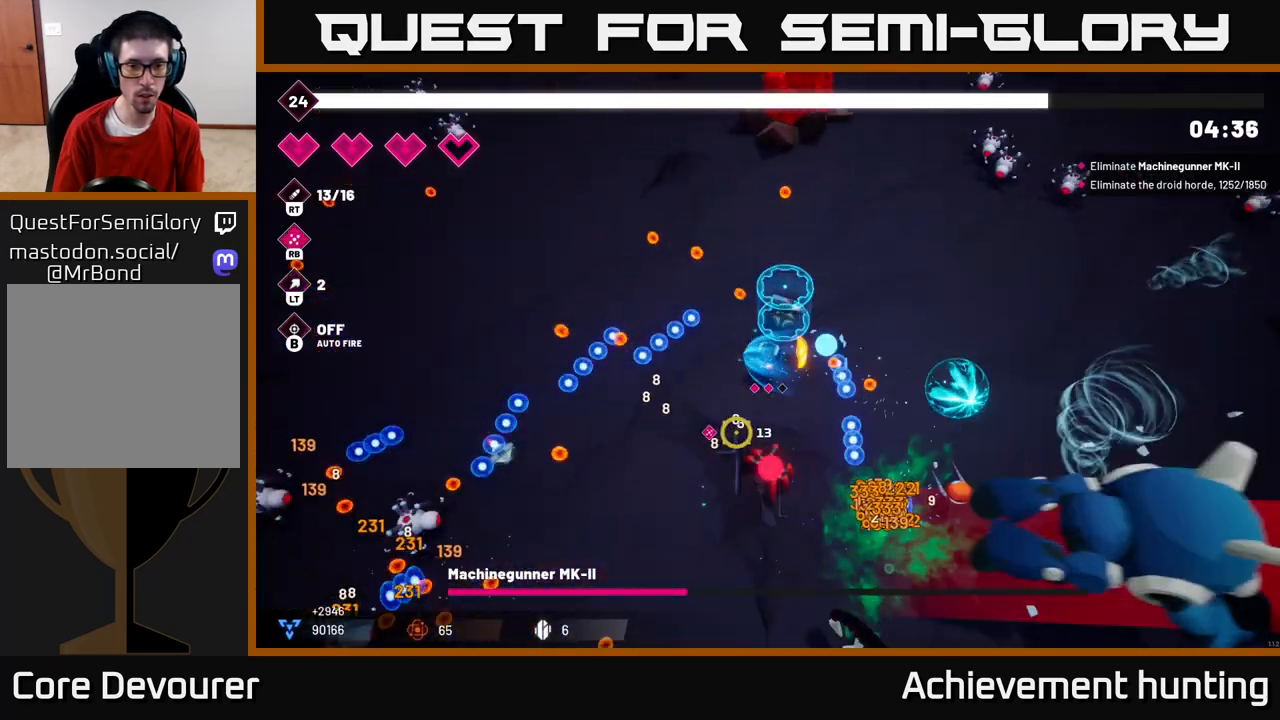
{"buttons": [], "left_stick": "down", "right_stick": "right", "events": [[33, "right_stick", "down"], [50, "L2", "up"], [200, "right_stick", "down-right"], [317, "left_stick", "down-left"], [417, "right_stick", "right"], [483, "left_stick", "down"]]}
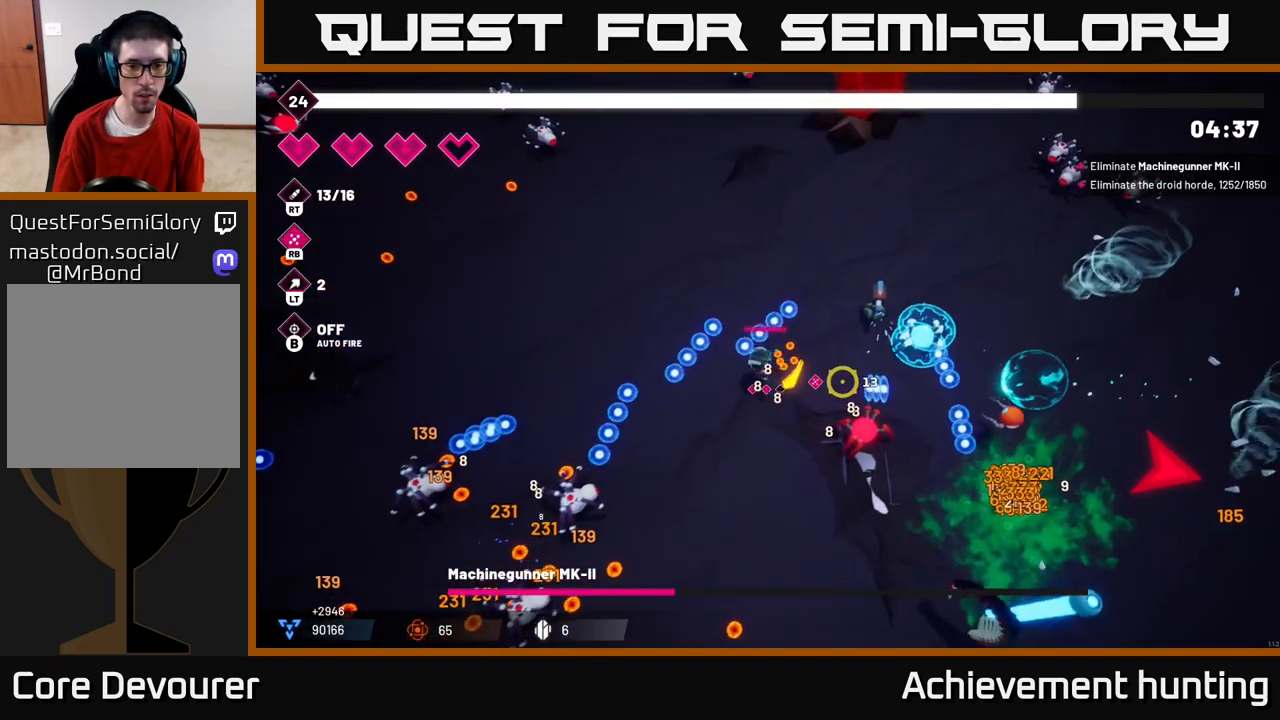
{"buttons": ["R1"], "left_stick": "down-right", "right_stick": "right", "events": [[167, "R1", "down"], [167, "left_stick", "down-right"], [233, "R1", "up"], [483, "R1", "down"]]}
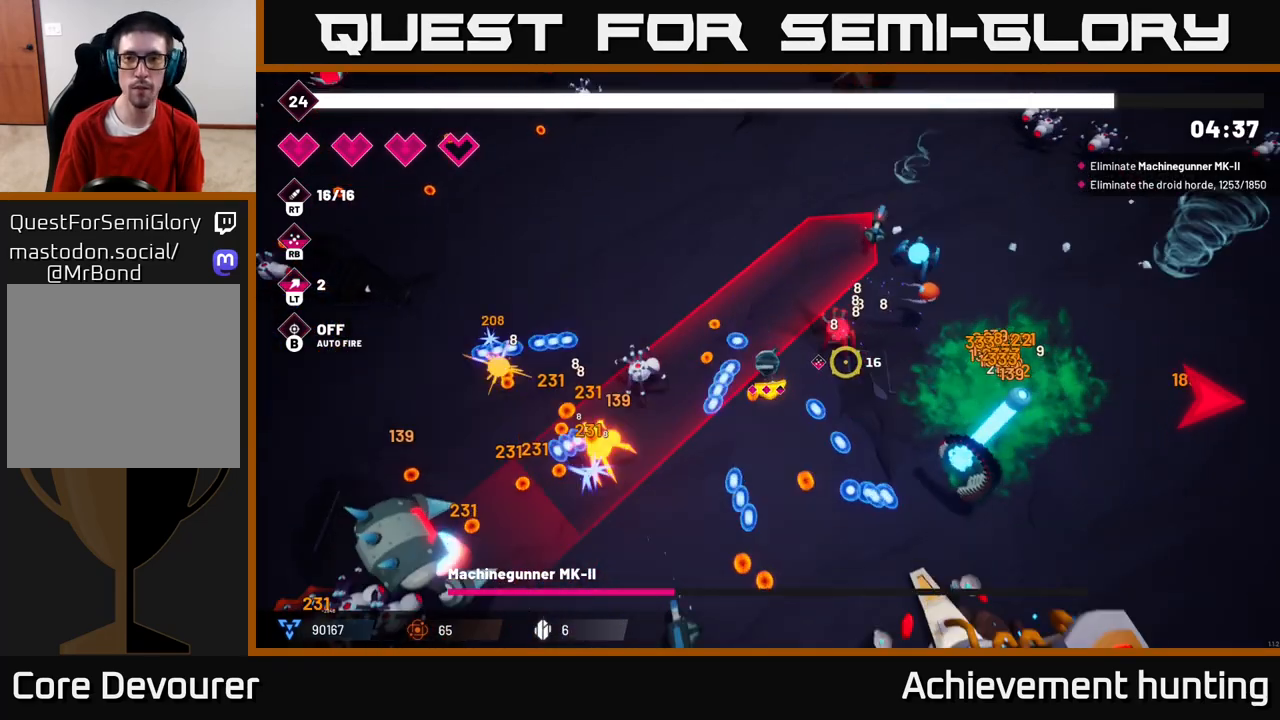
{"buttons": ["L2", "R2"], "left_stick": "right", "right_stick": "right", "events": [[67, "R1", "up"], [200, "left_stick", "right"], [217, "L2", "down"], [367, "L2", "up"], [417, "L2", "down"], [500, "R2", "down"]]}
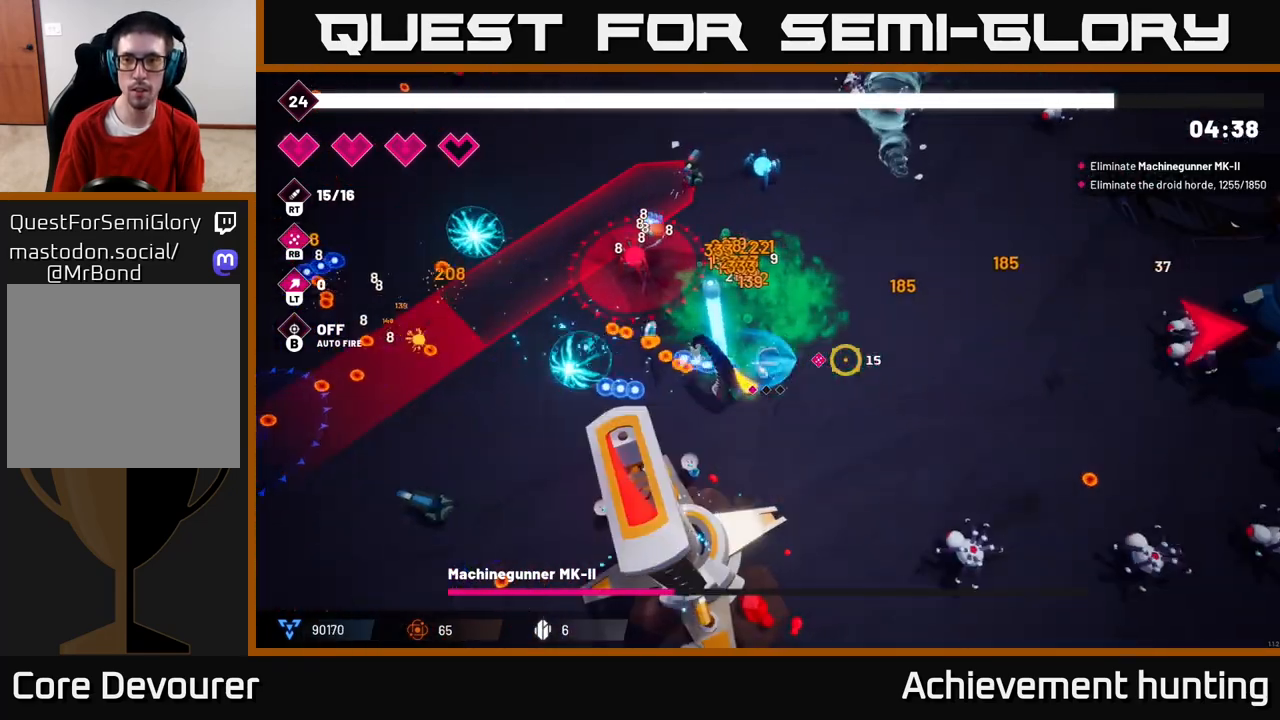
{"buttons": ["R2"], "left_stick": "right", "right_stick": "right", "events": [[17, "L2", "up"]]}
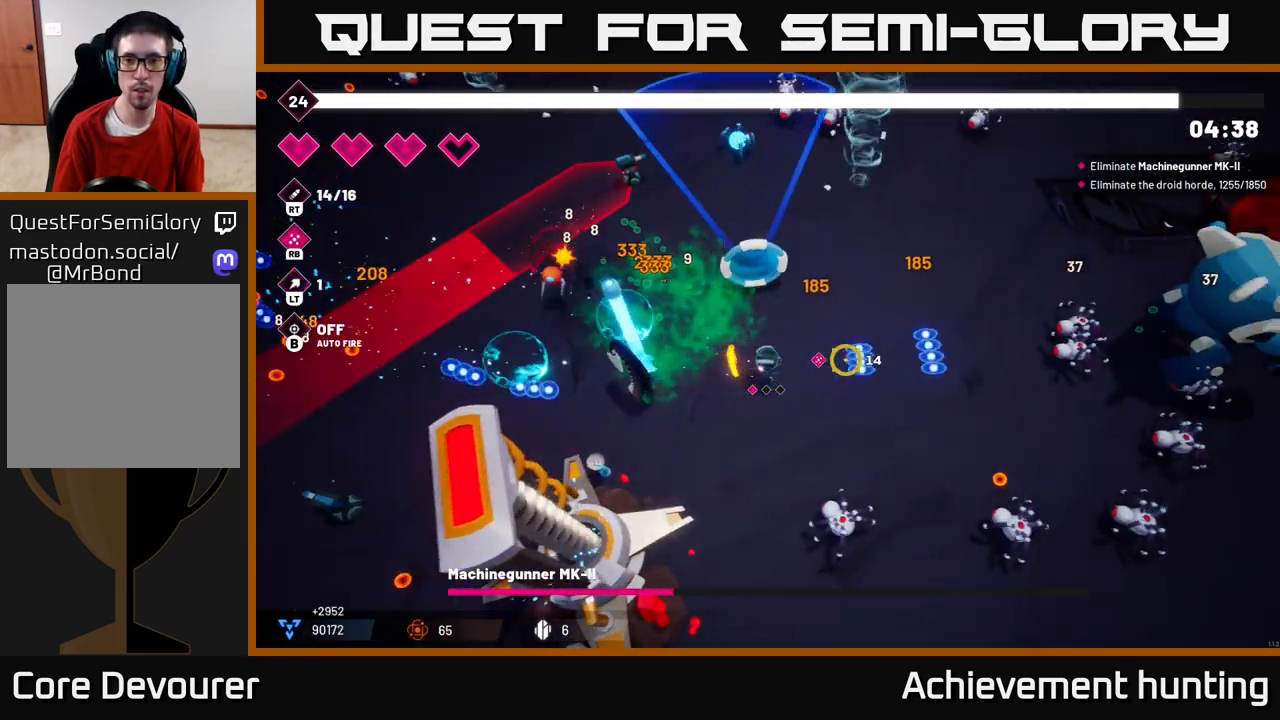
{"buttons": ["R2"], "left_stick": "right", "right_stick": "right", "events": []}
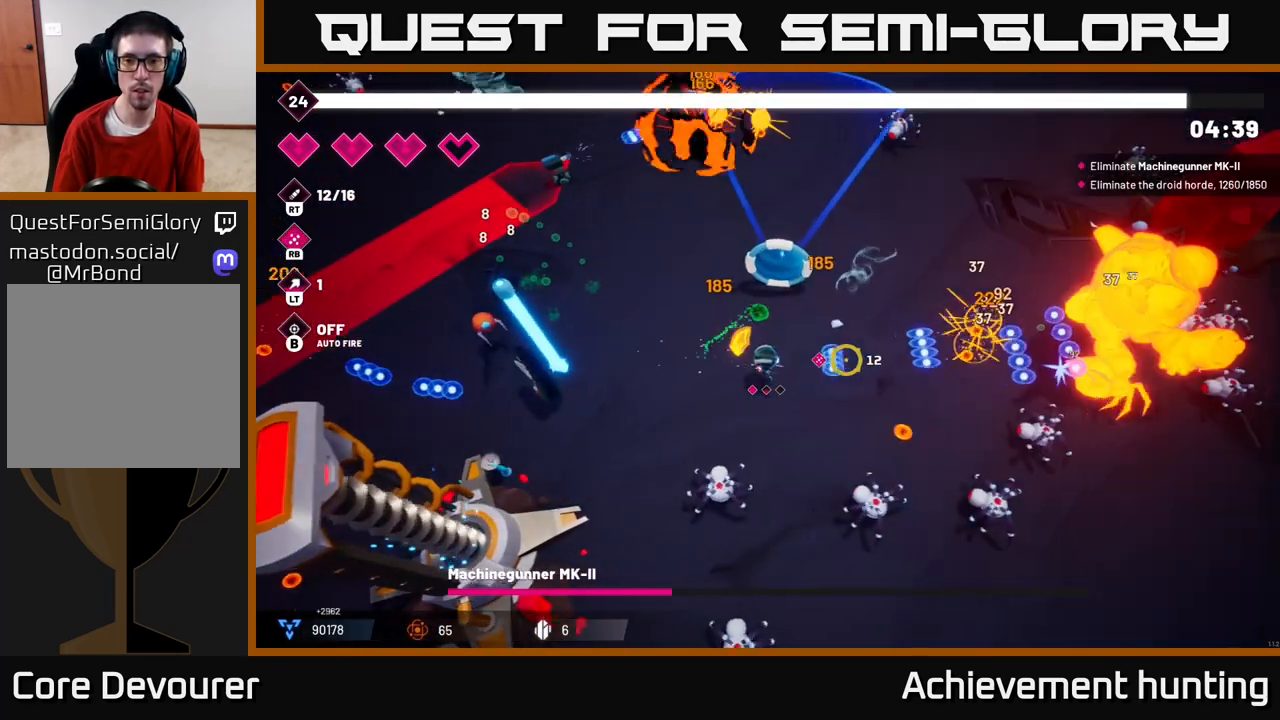
{"buttons": ["R2"], "left_stick": "center", "right_stick": "right", "events": [[67, "left_stick", "center"]]}
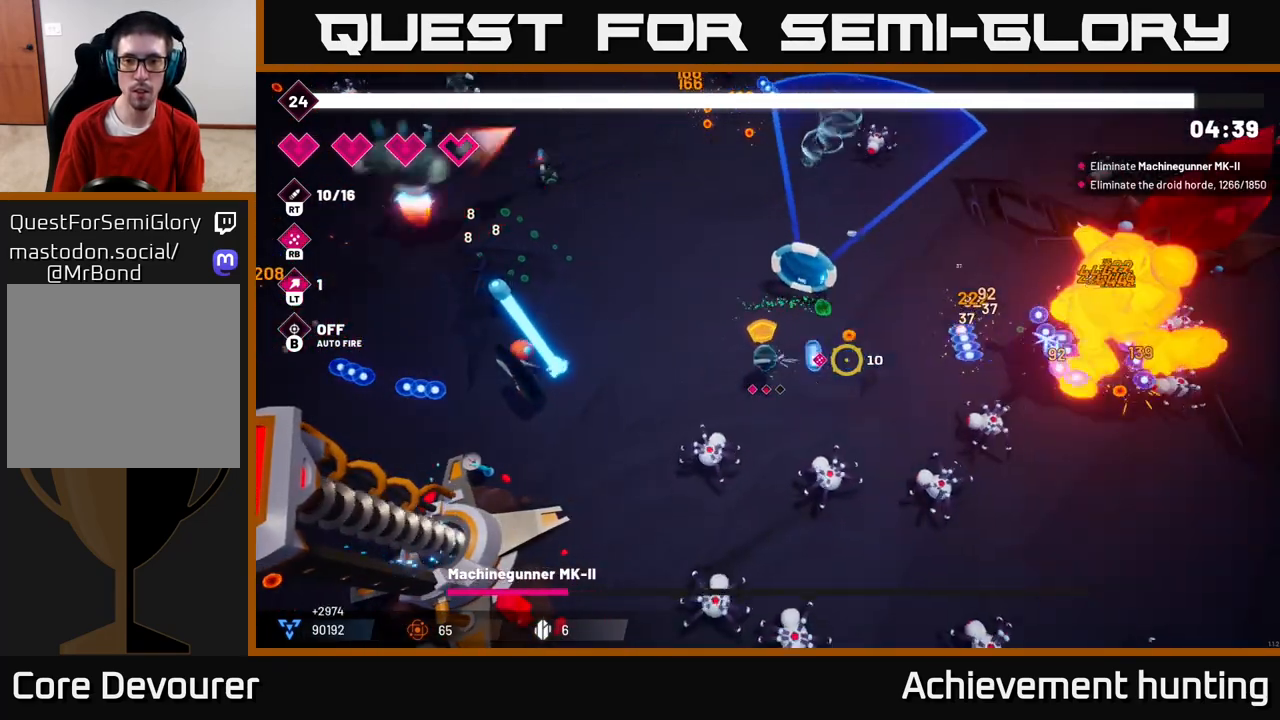
{"buttons": ["R1"], "left_stick": "up-right", "right_stick": "right", "events": [[183, "left_stick", "up-right"], [350, "R2", "up"], [433, "R1", "down"]]}
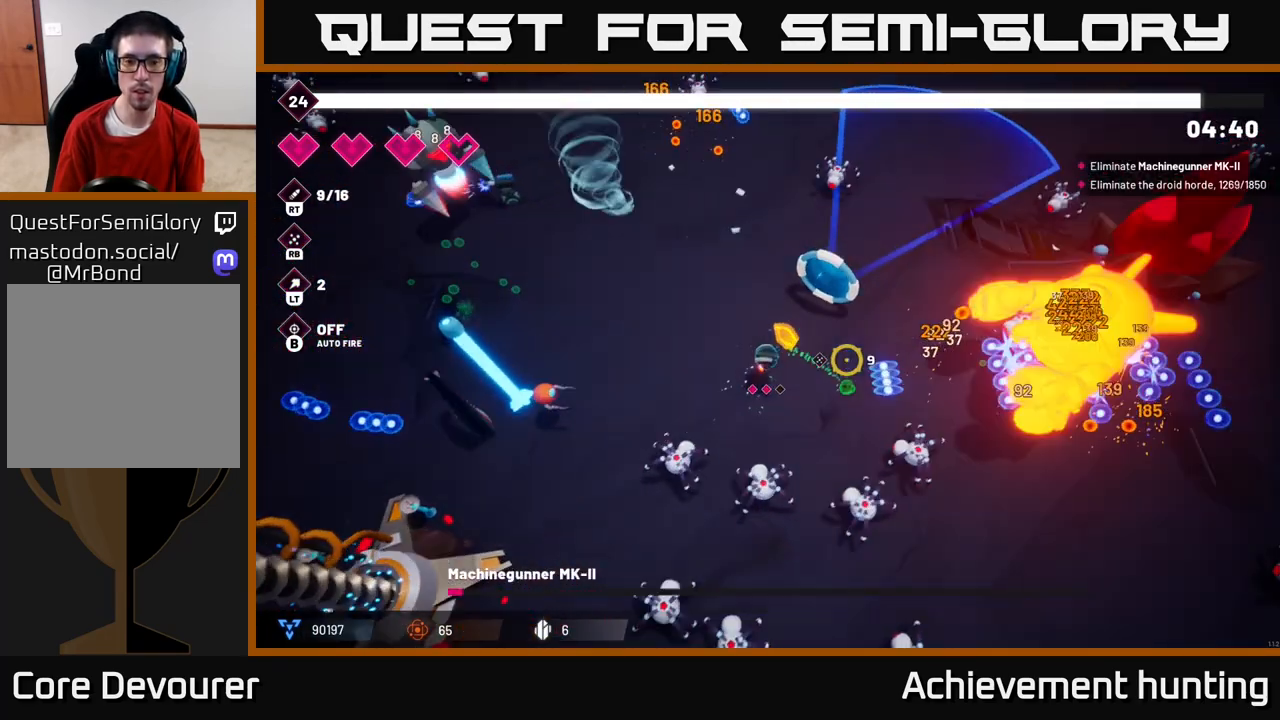
{"buttons": [], "left_stick": "up-right", "right_stick": "right", "events": [[83, "R1", "up"], [133, "left_stick", "center"], [350, "left_stick", "up-right"]]}
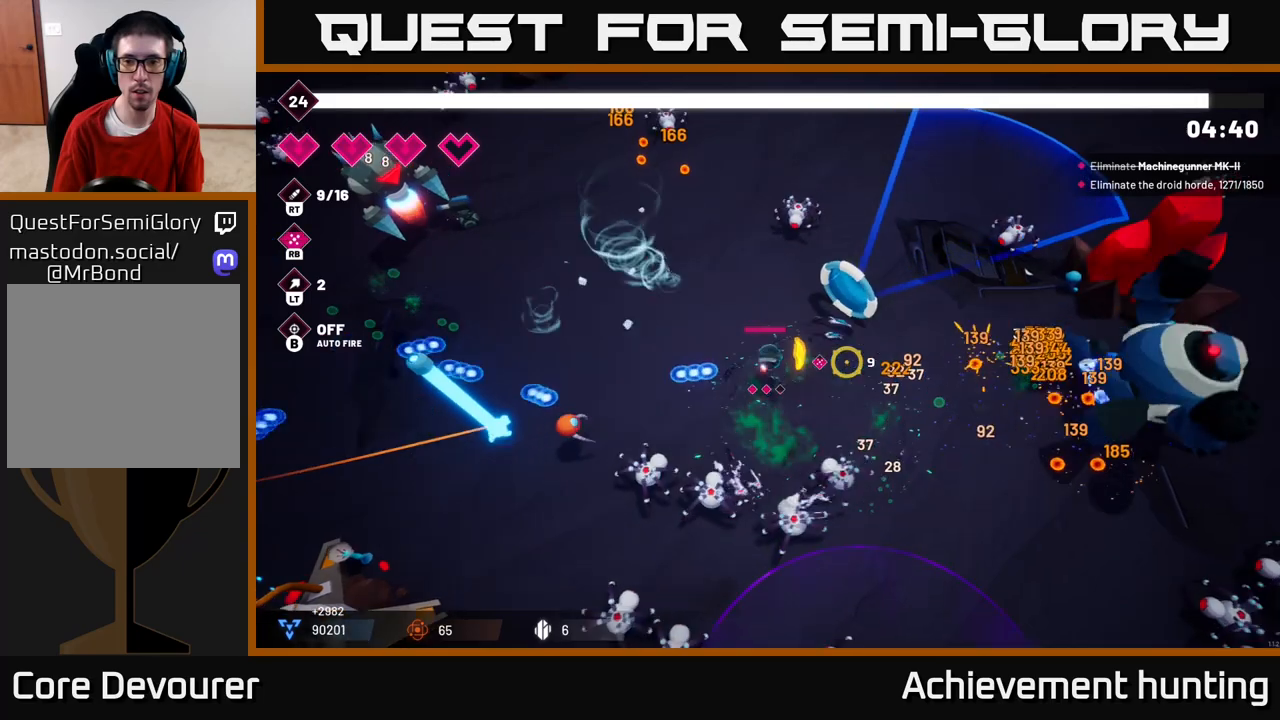
{"buttons": ["L2"], "left_stick": "down-right", "right_stick": "right", "events": [[150, "left_stick", "right"], [200, "L2", "down"], [333, "L2", "up"], [333, "left_stick", "down-right"], [400, "L2", "down"]]}
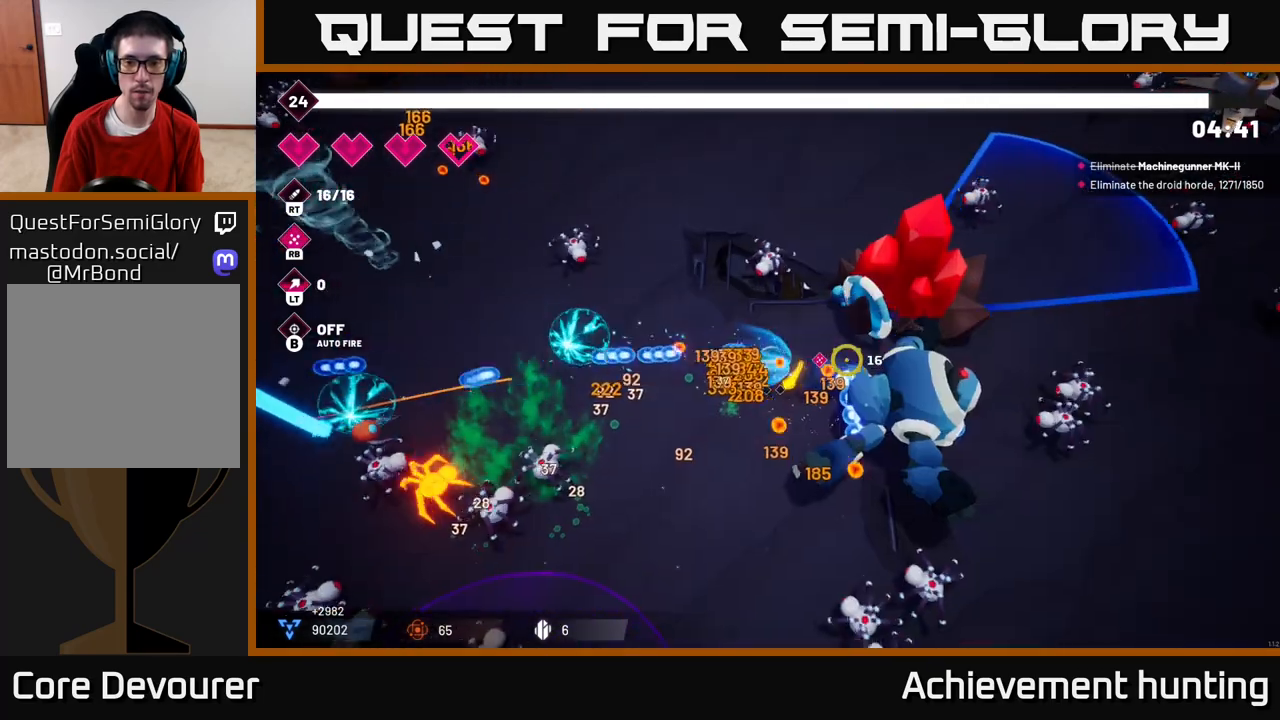
{"buttons": ["R2"], "left_stick": "down-left", "right_stick": "down-right", "events": [[17, "L2", "up"], [67, "left_stick", "down"], [200, "R2", "down"], [200, "left_stick", "down-left"], [250, "right_stick", "down-right"], [367, "R2", "up"], [467, "R2", "down"]]}
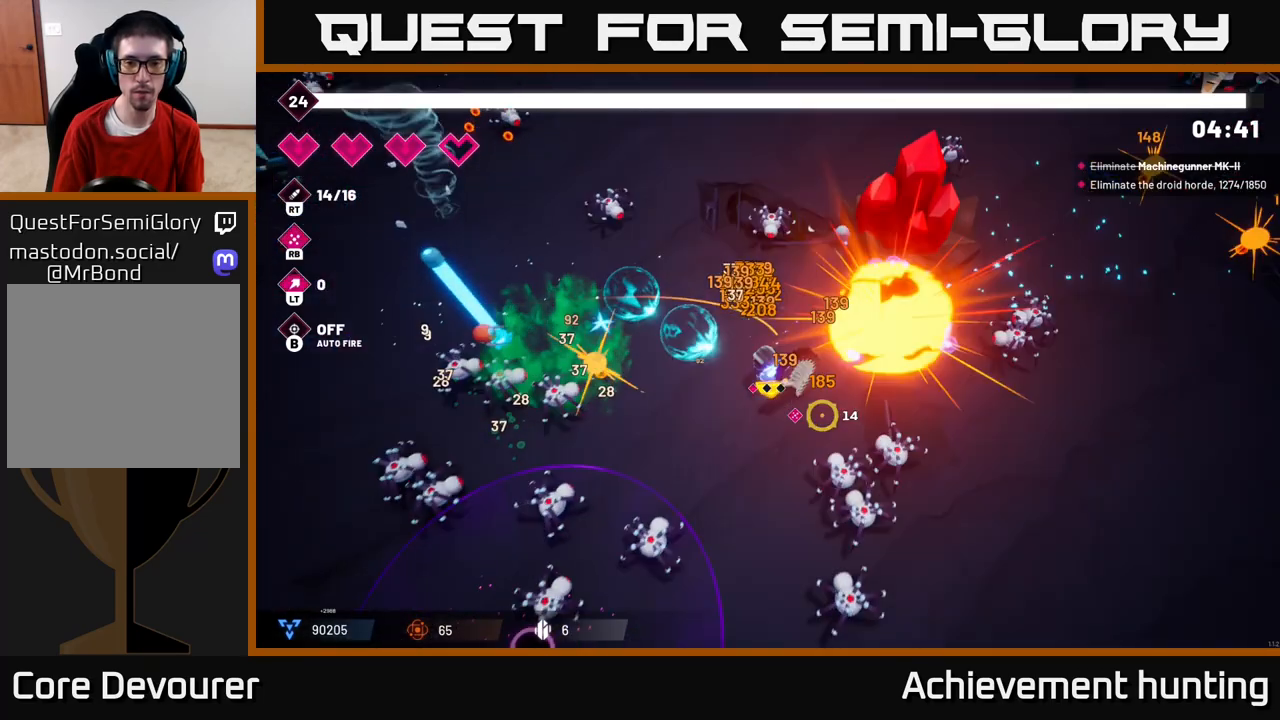
{"buttons": [], "left_stick": "right", "right_stick": "down-right", "events": [[67, "left_stick", "center"], [133, "R2", "up"], [233, "R2", "down"], [417, "R2", "up"], [500, "left_stick", "right"]]}
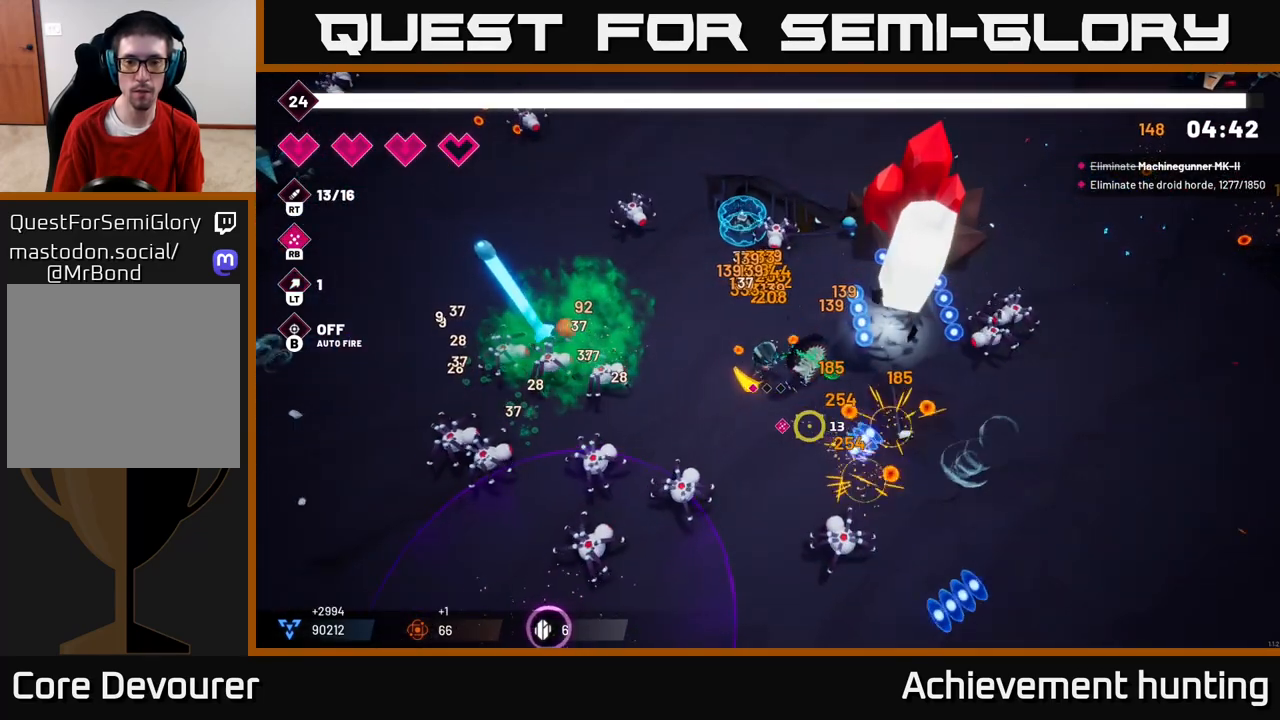
{"buttons": ["R2"], "left_stick": "center", "right_stick": "up-right", "events": [[17, "R2", "down"], [167, "R2", "up"], [167, "left_stick", "up-right"], [317, "right_stick", "up-right"], [383, "R2", "down"], [467, "left_stick", "center"]]}
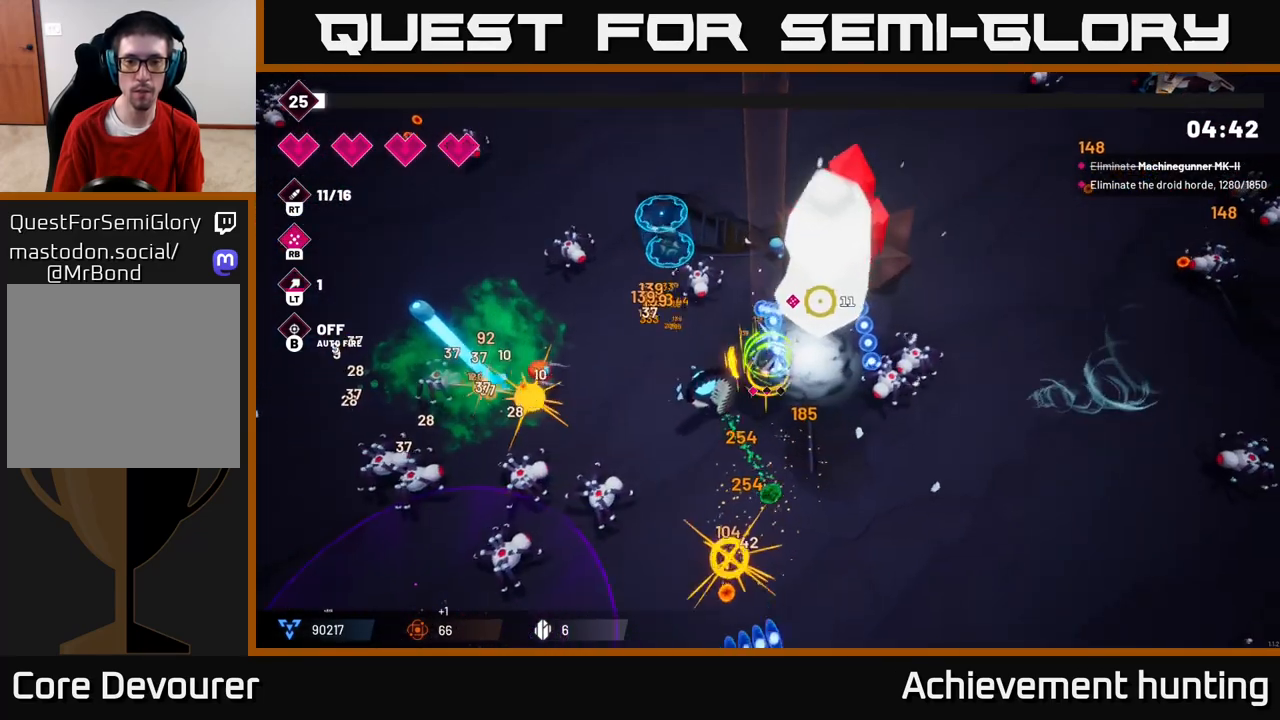
{"buttons": [], "left_stick": "right", "right_stick": "down", "events": [[50, "R2", "up"], [133, "R2", "down"], [267, "left_stick", "up-right"], [283, "R2", "up"], [367, "right_stick", "right"], [467, "left_stick", "right"], [500, "right_stick", "down"]]}
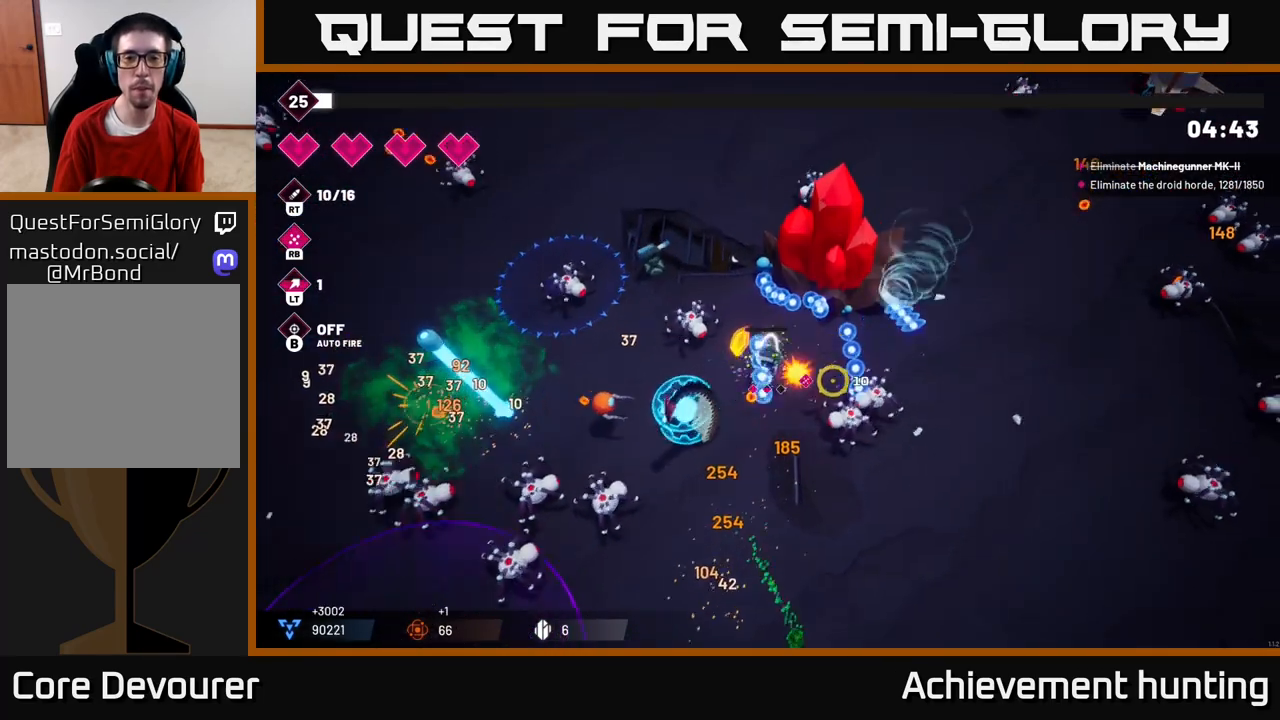
{"buttons": [], "left_stick": "center", "right_stick": "down", "events": [[83, "right_stick", "down-left"], [167, "R2", "down"], [250, "right_stick", "down"], [333, "R2", "up"], [483, "left_stick", "center"]]}
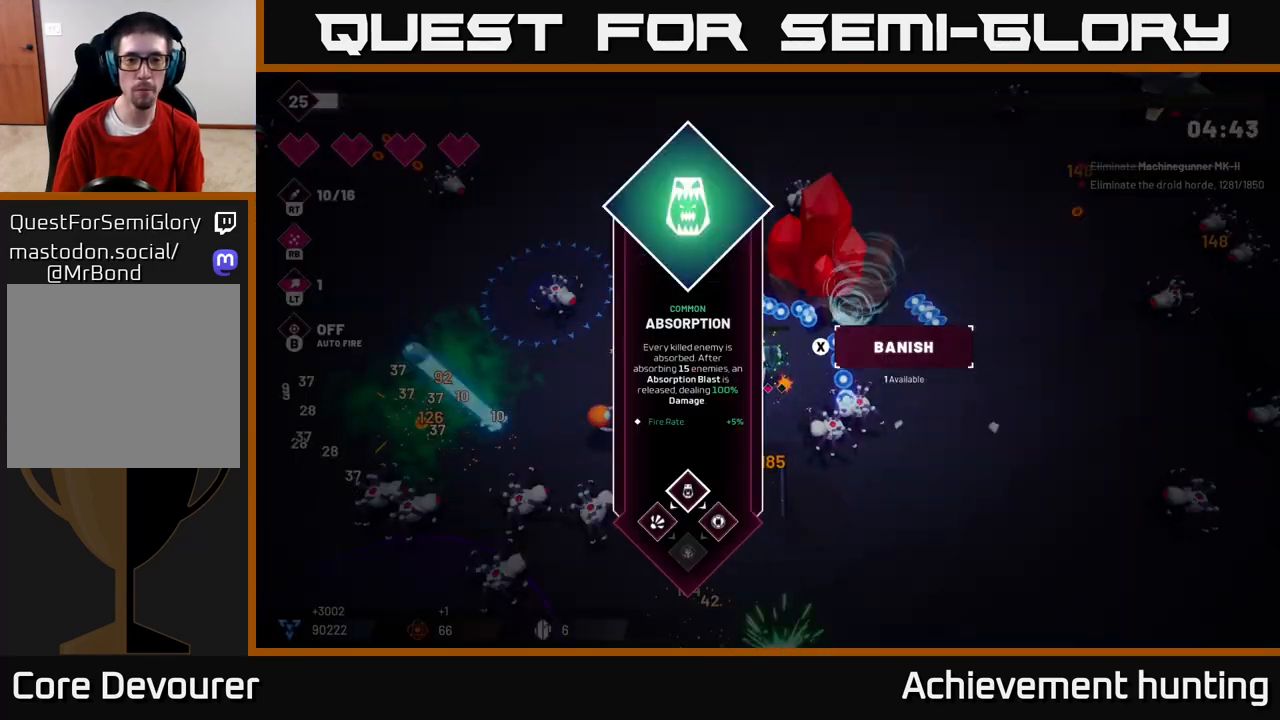
{"buttons": [], "left_stick": "center", "right_stick": "center", "events": [[50, "right_stick", "center"]]}
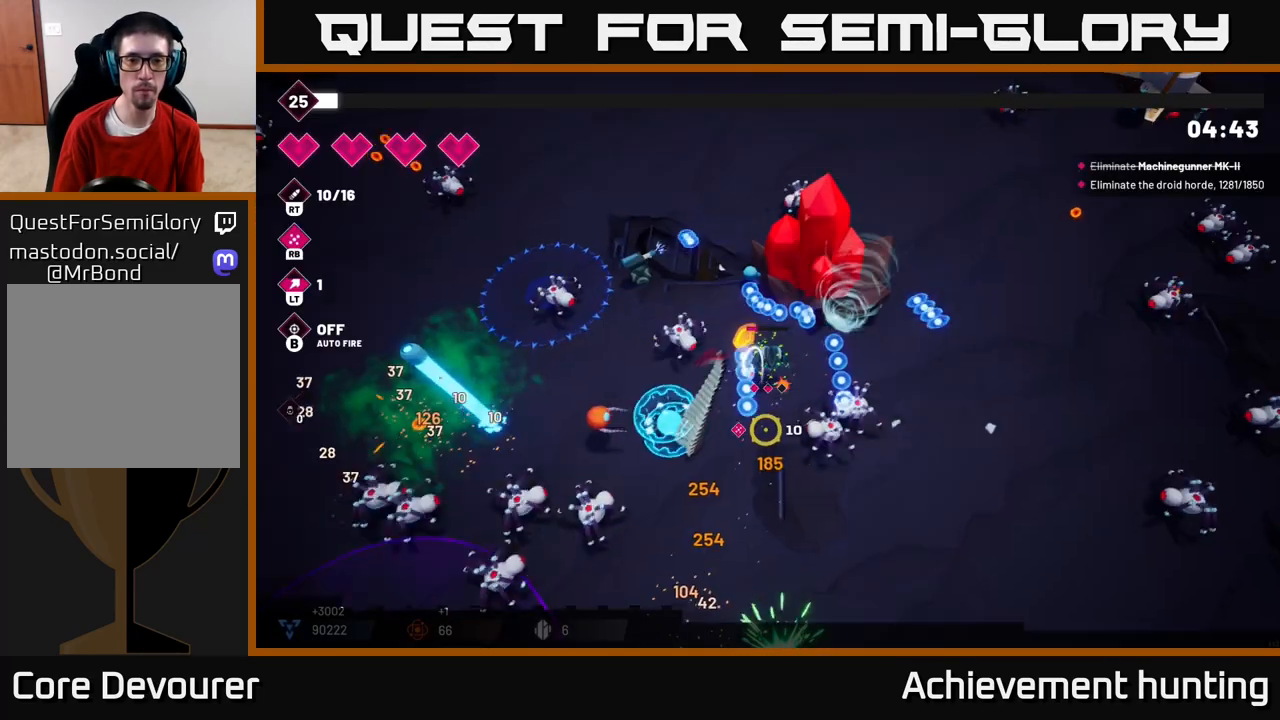
{"buttons": [], "left_stick": "right", "right_stick": "down-left", "events": [[17, "A", "down"], [83, "A", "up"], [100, "left_stick", "right"], [217, "R2", "down"], [267, "right_stick", "down"], [417, "R2", "up"], [500, "right_stick", "down-left"]]}
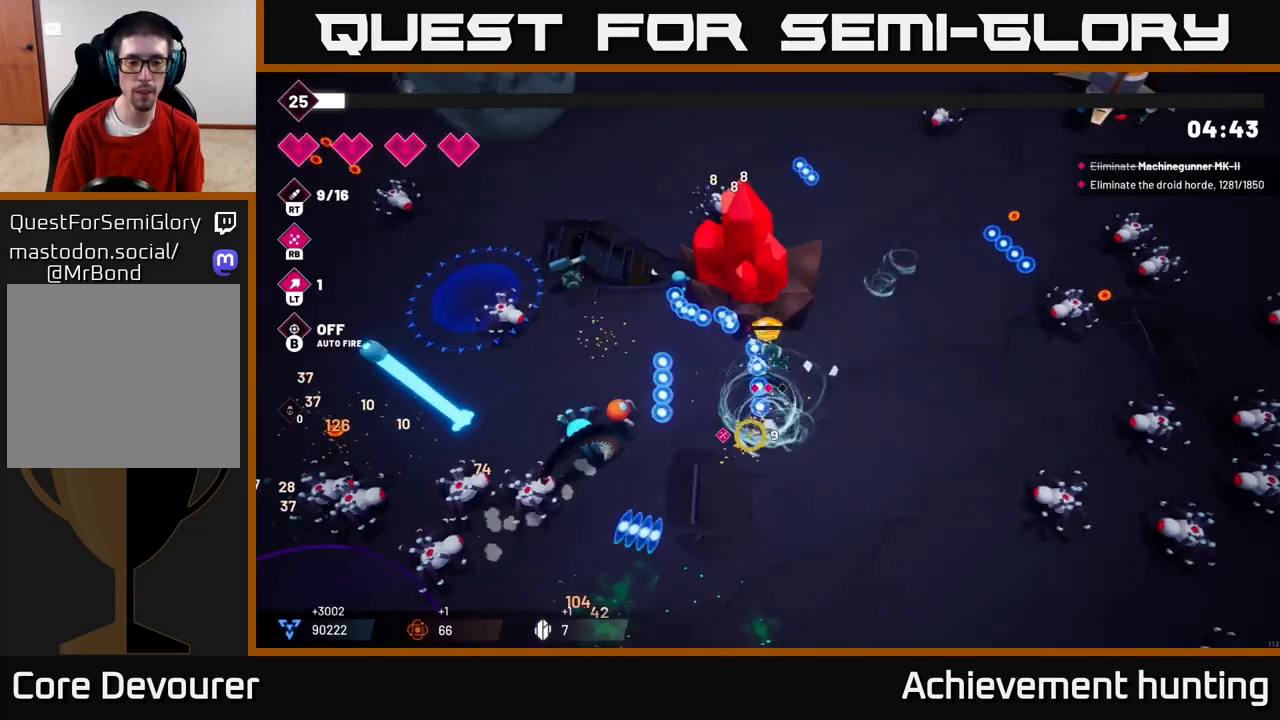
{"buttons": ["R2"], "left_stick": "down-left", "right_stick": "left", "events": [[17, "R2", "down"], [83, "left_stick", "down"], [117, "R2", "up"], [133, "left_stick", "down-left"], [383, "R2", "down"], [500, "right_stick", "left"]]}